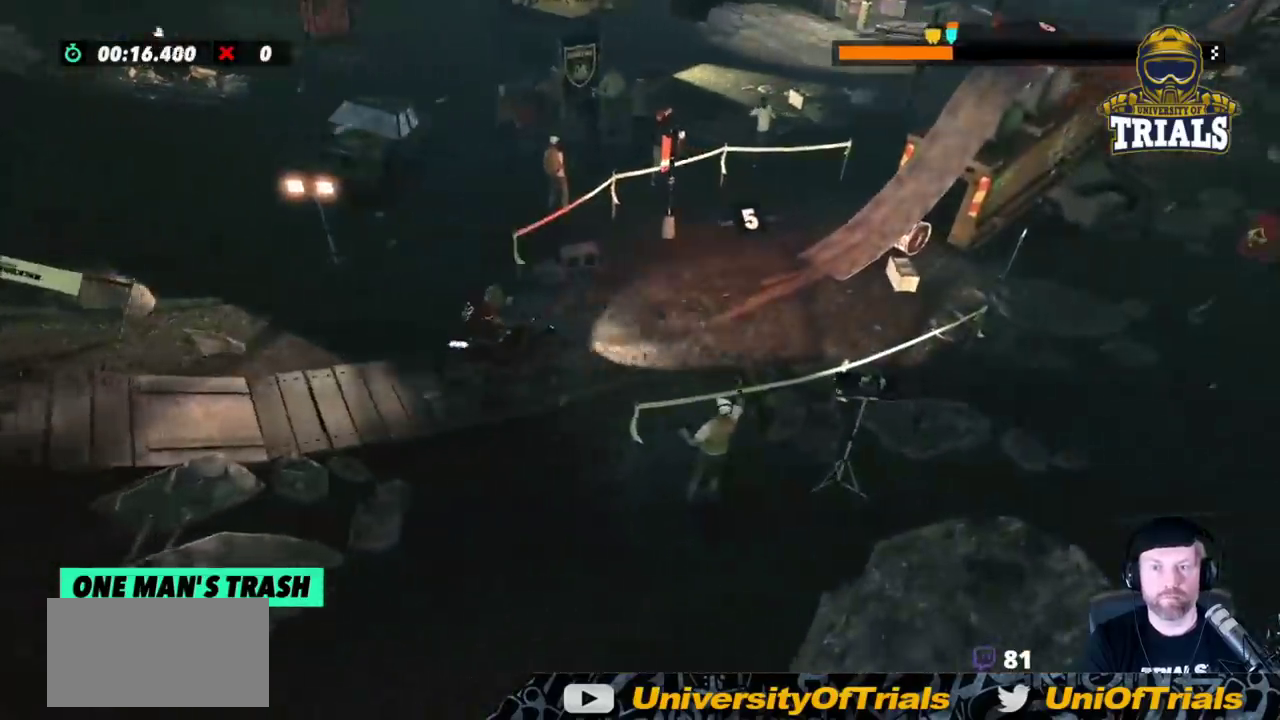
Gameplay with a controller (Xbox layout); each line is a JSON object with the inputs held at the frame after it. "events" lists button and stick changes between this image and that frame as [ms after this image, input, new state], when the widget could be followed in between. Not read: A B DPAD_DOWN DPAD_LEFT DPAD_RIGHT DPAD_UP L1 L3 R1 R3 SELECT START X Y right_stick.
{"buttons": ["R2"], "left_stick": "right", "events": [[17, "left_stick", "center"], [383, "left_stick", "right"]]}
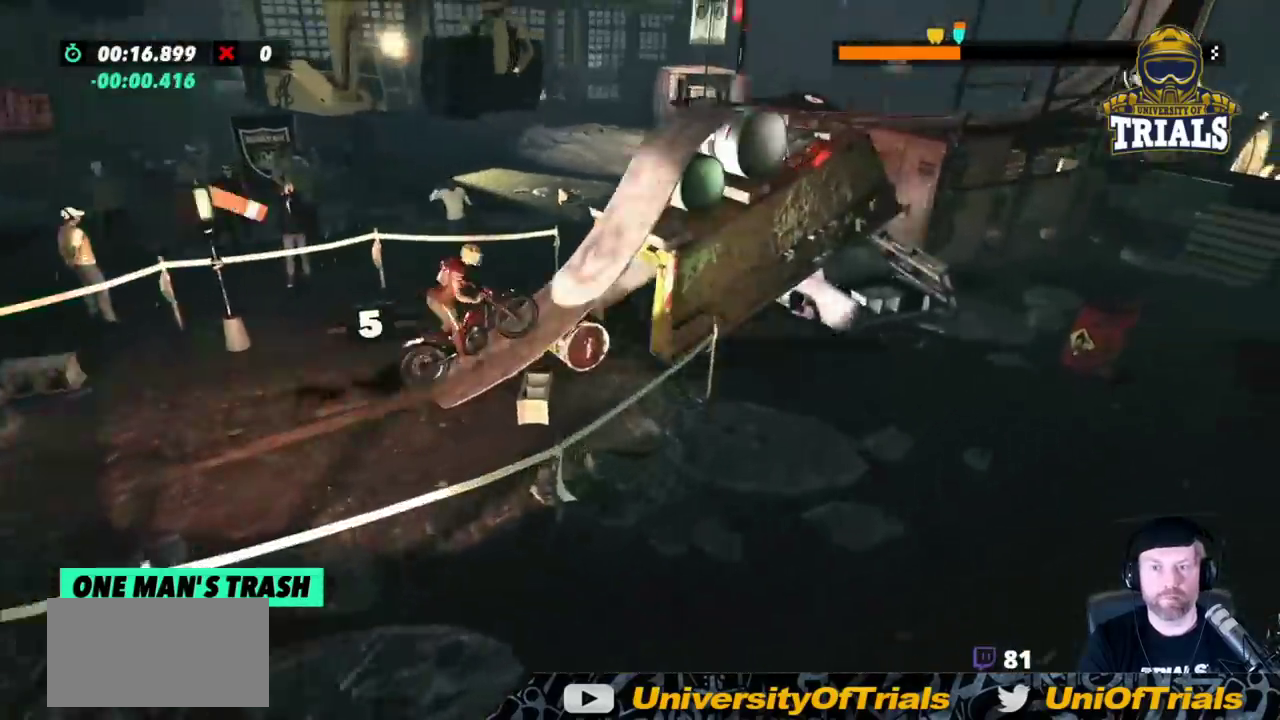
{"buttons": ["R2"], "left_stick": "right", "events": [[117, "R2", "up"], [167, "R2", "down"], [300, "R2", "up"], [350, "R2", "down"]]}
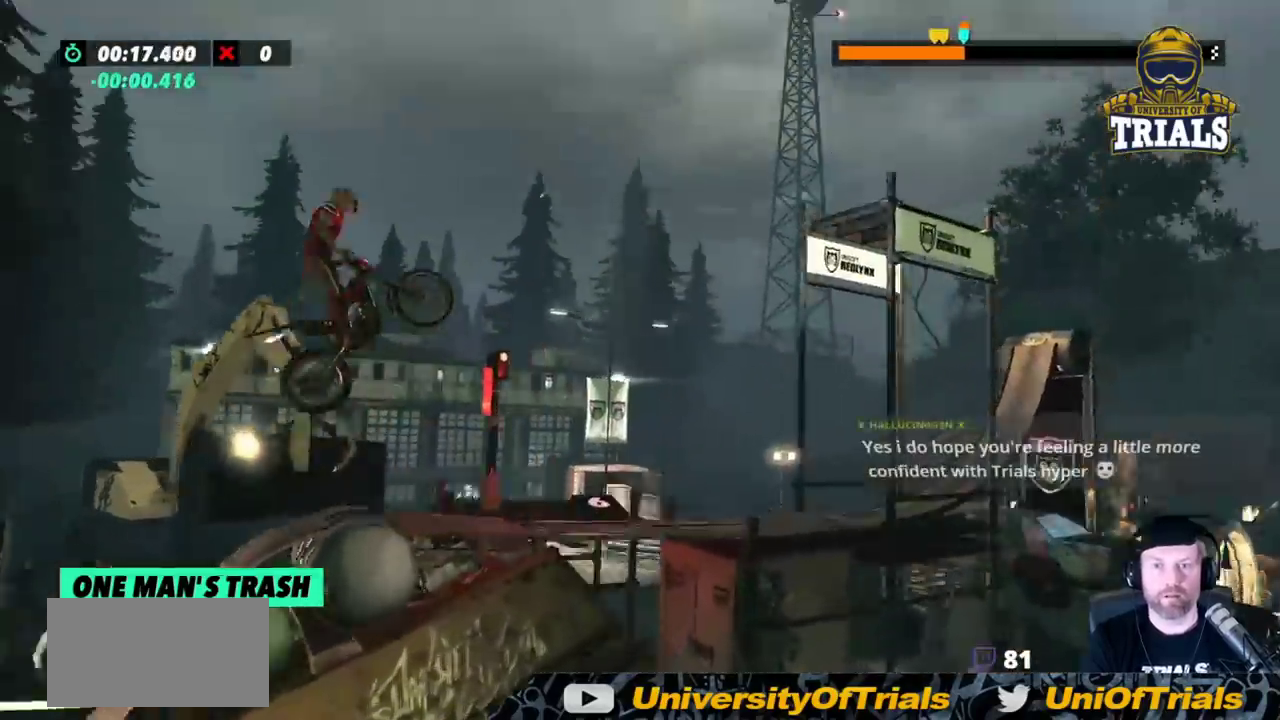
{"buttons": [], "left_stick": "center", "events": [[100, "R2", "up"], [150, "left_stick", "left"], [317, "left_stick", "center"]]}
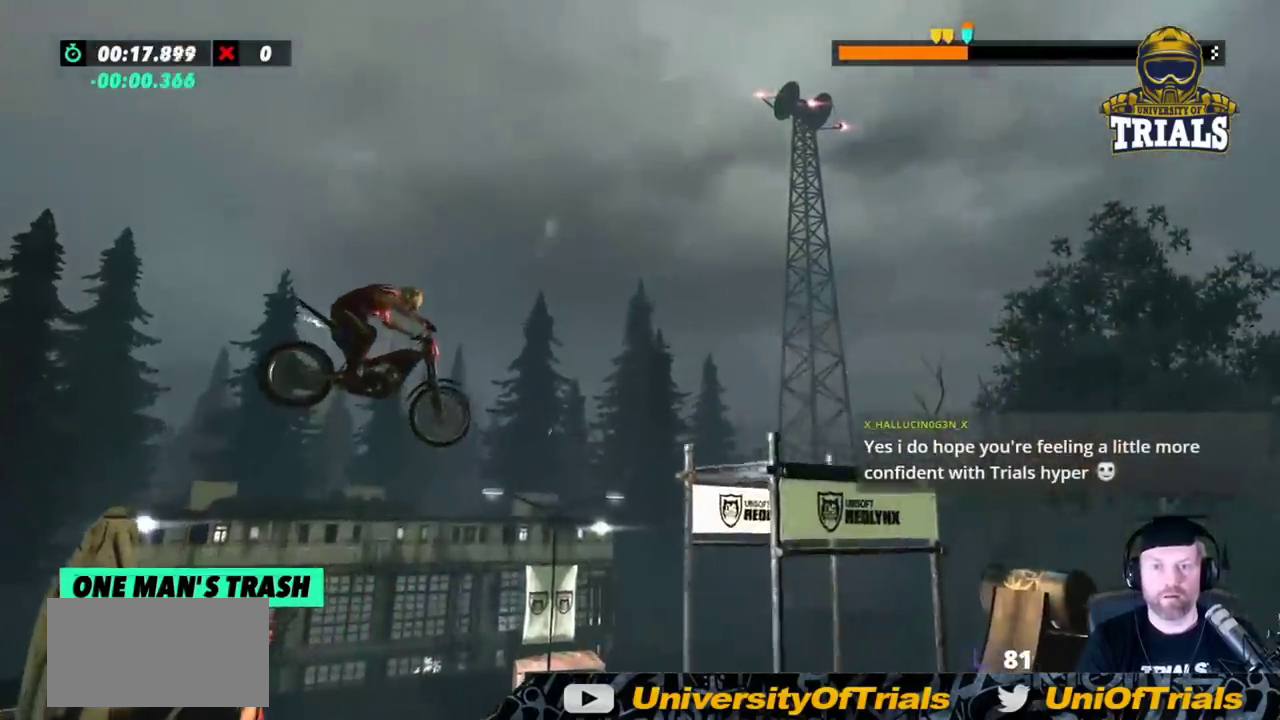
{"buttons": [], "left_stick": "center", "events": [[67, "left_stick", "left"], [200, "left_stick", "center"], [350, "left_stick", "left"], [450, "left_stick", "center"]]}
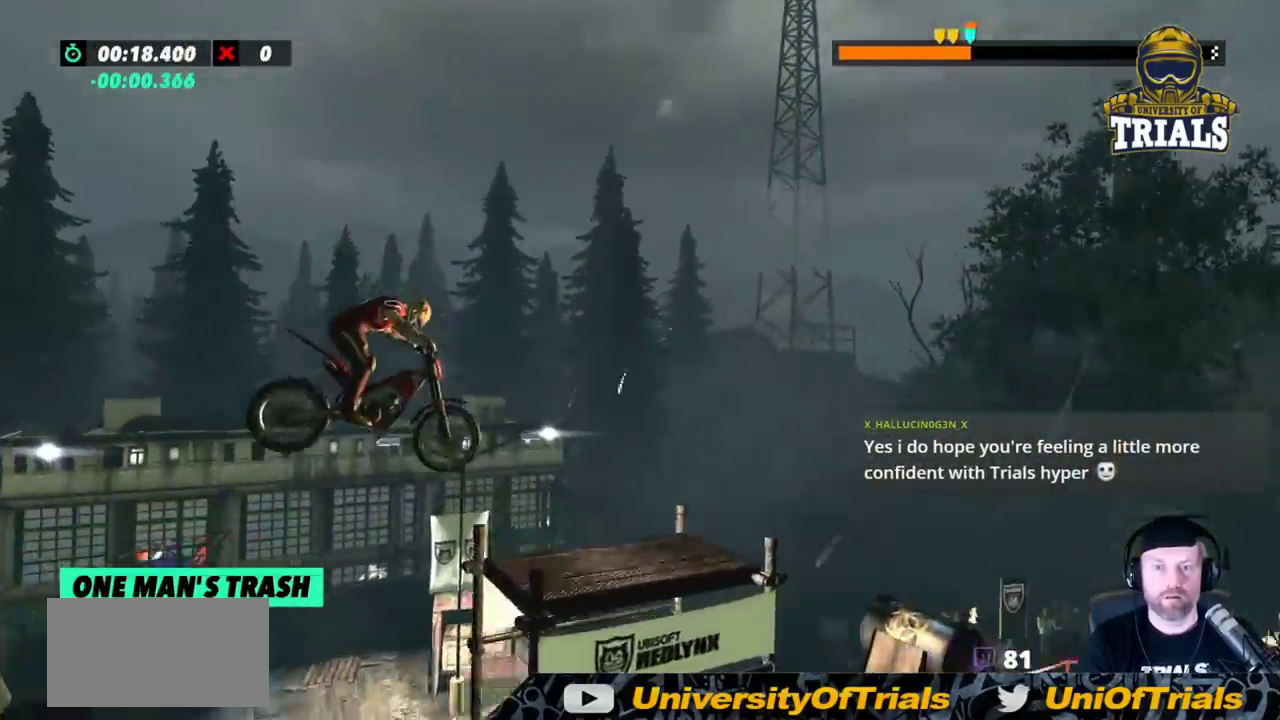
{"buttons": ["R2"], "left_stick": "center", "events": [[167, "left_stick", "left"], [250, "left_stick", "center"], [350, "R2", "down"]]}
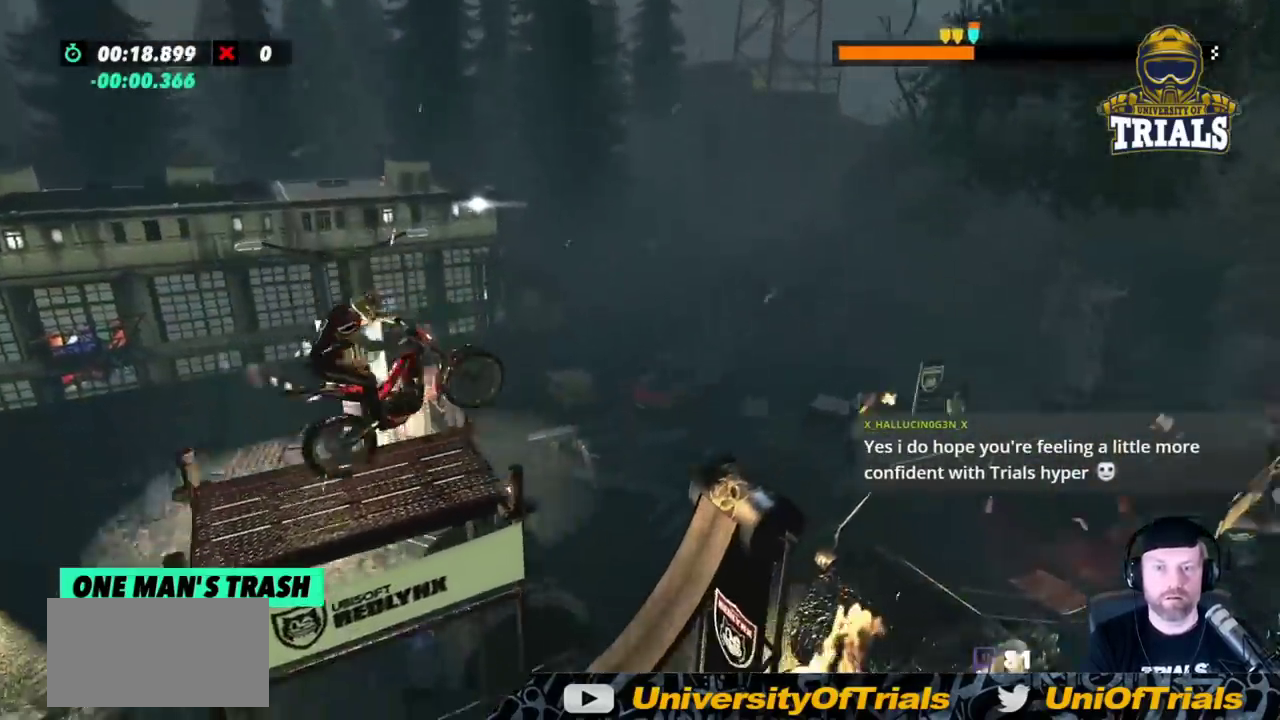
{"buttons": ["R2"], "left_stick": "left", "events": [[17, "left_stick", "right"], [150, "left_stick", "center"], [217, "left_stick", "left"]]}
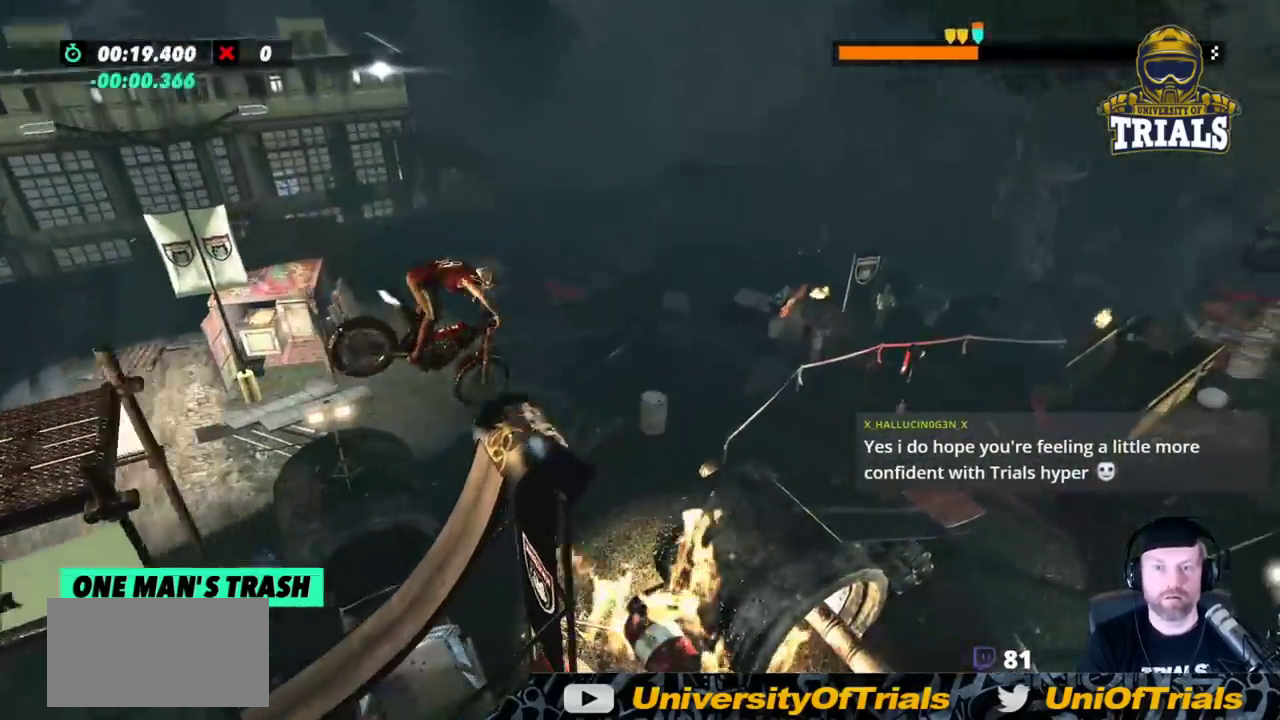
{"buttons": ["R2"], "left_stick": "right", "events": [[317, "left_stick", "center"], [483, "left_stick", "right"]]}
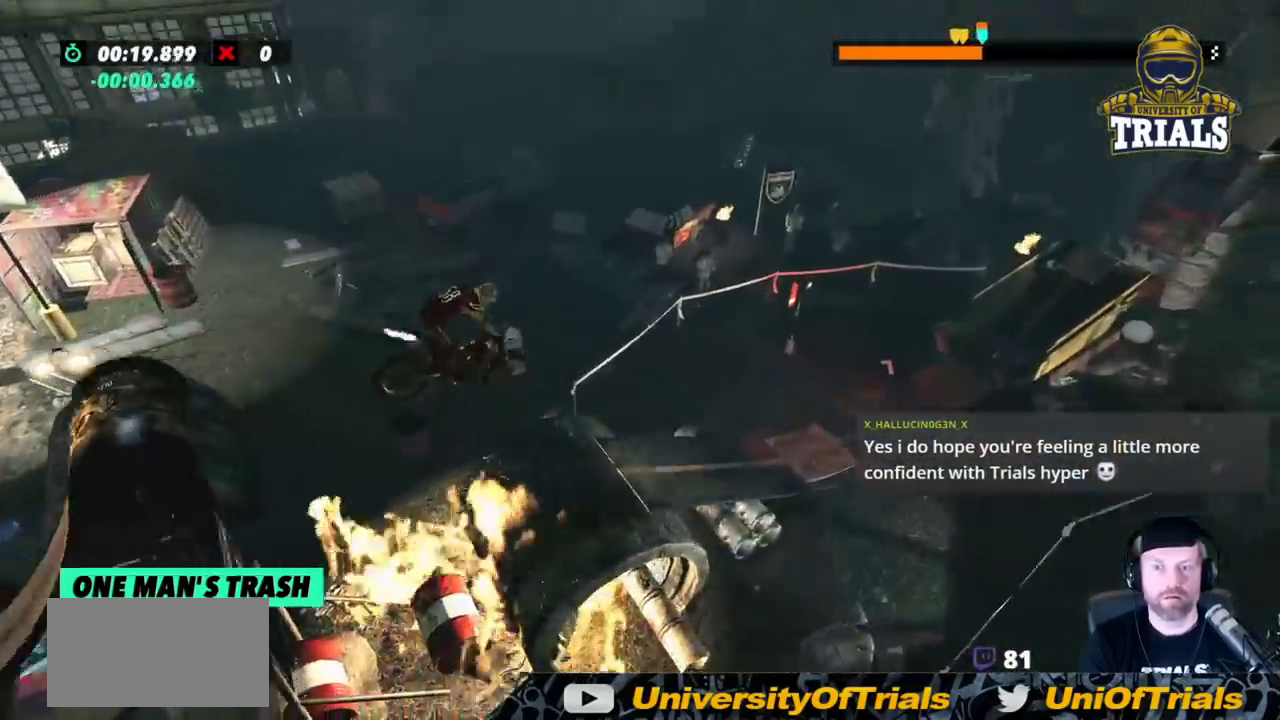
{"buttons": ["R2"], "left_stick": "left", "events": [[283, "left_stick", "left"]]}
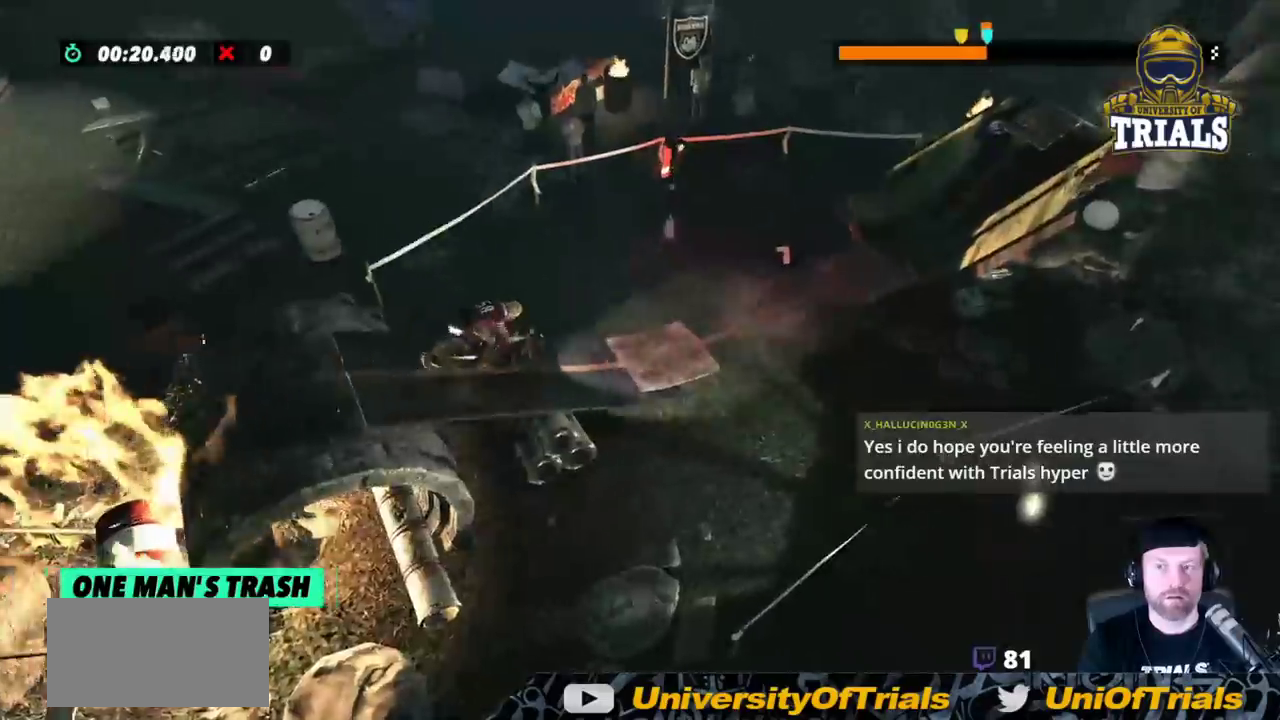
{"buttons": ["R2"], "left_stick": "left", "events": [[367, "R2", "up"], [483, "R2", "down"]]}
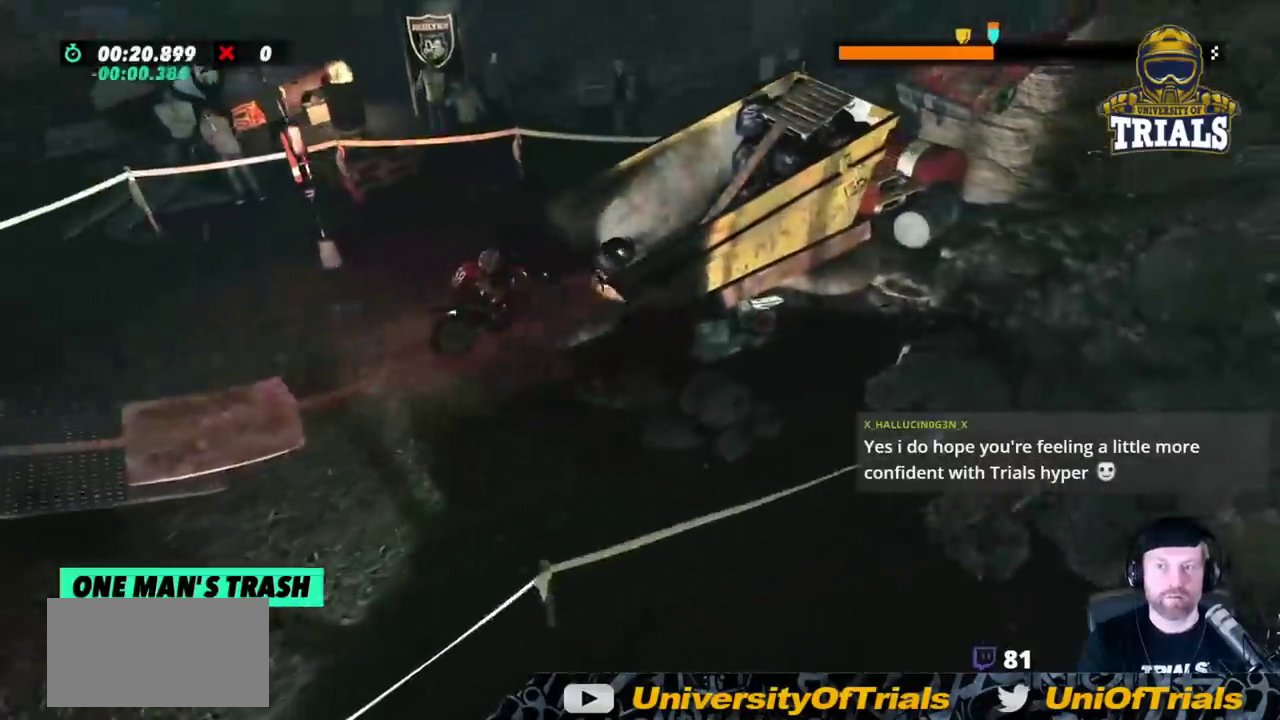
{"buttons": ["R2"], "left_stick": "center", "events": [[33, "left_stick", "right"], [400, "left_stick", "center"]]}
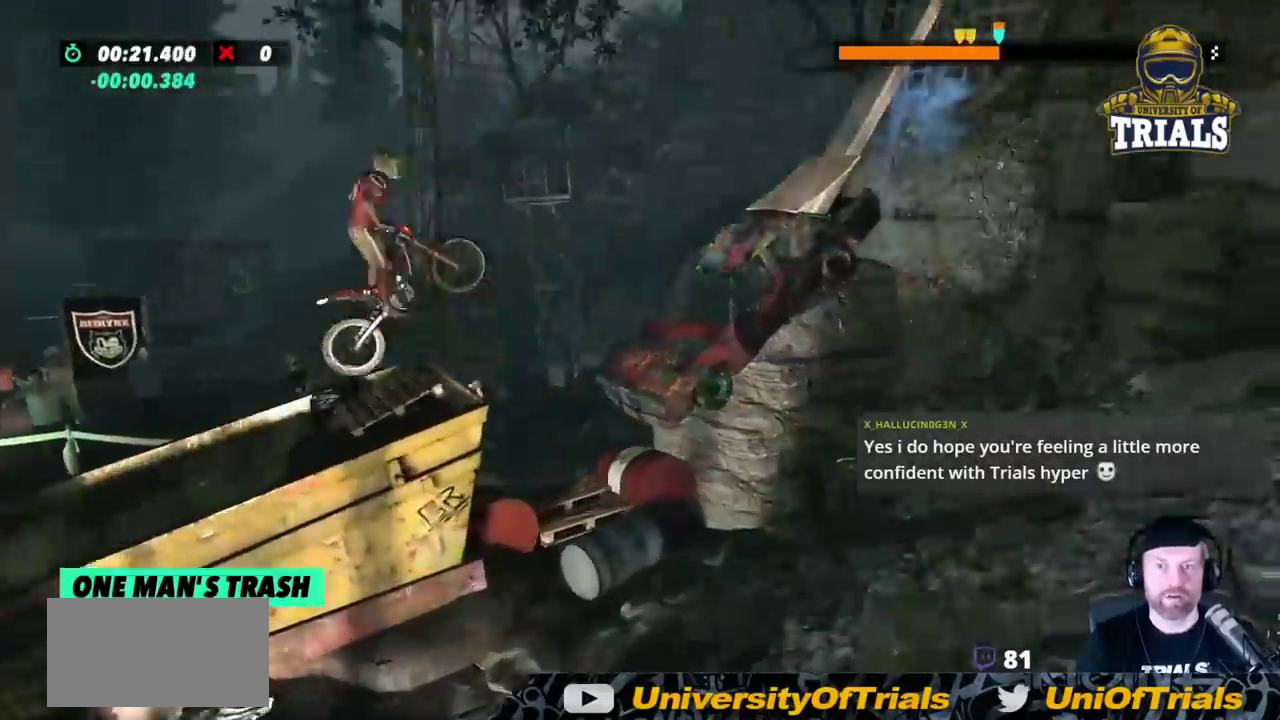
{"buttons": ["R2"], "left_stick": "left", "events": [[150, "left_stick", "left"], [300, "left_stick", "center"], [383, "left_stick", "left"]]}
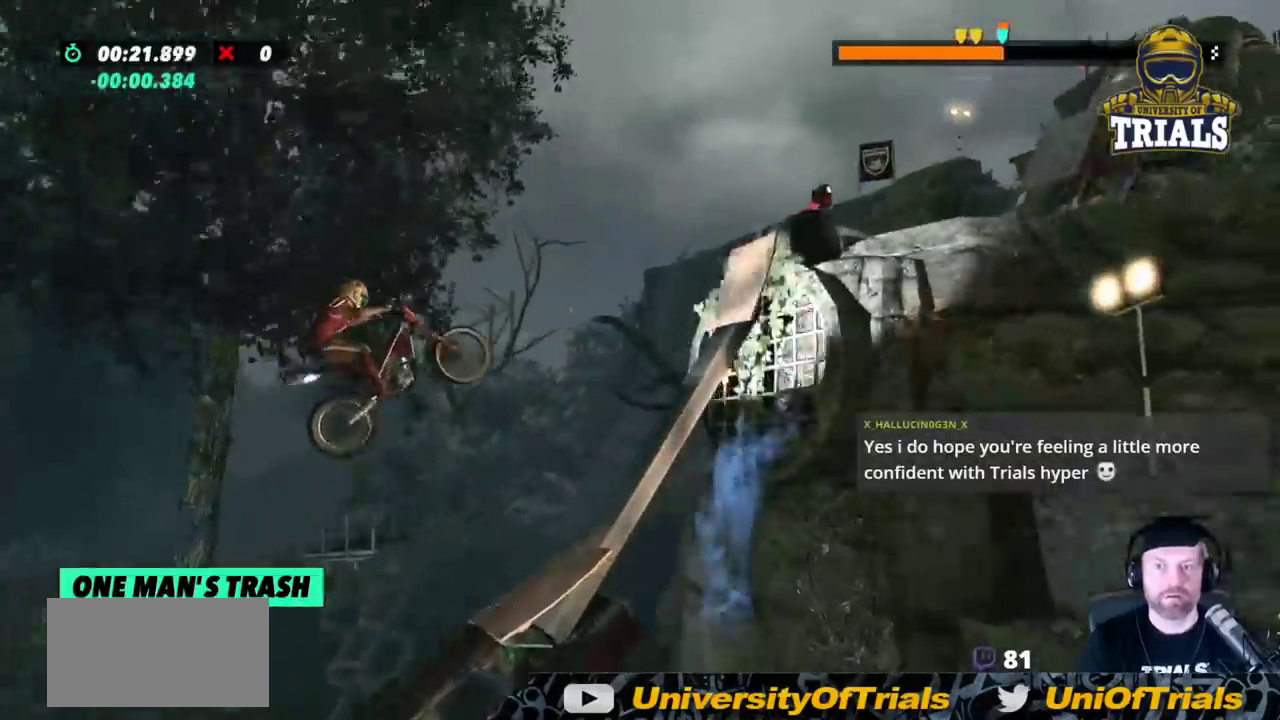
{"buttons": ["R2"], "left_stick": "right", "events": [[150, "left_stick", "right"], [317, "L2", "down"], [400, "L2", "up"]]}
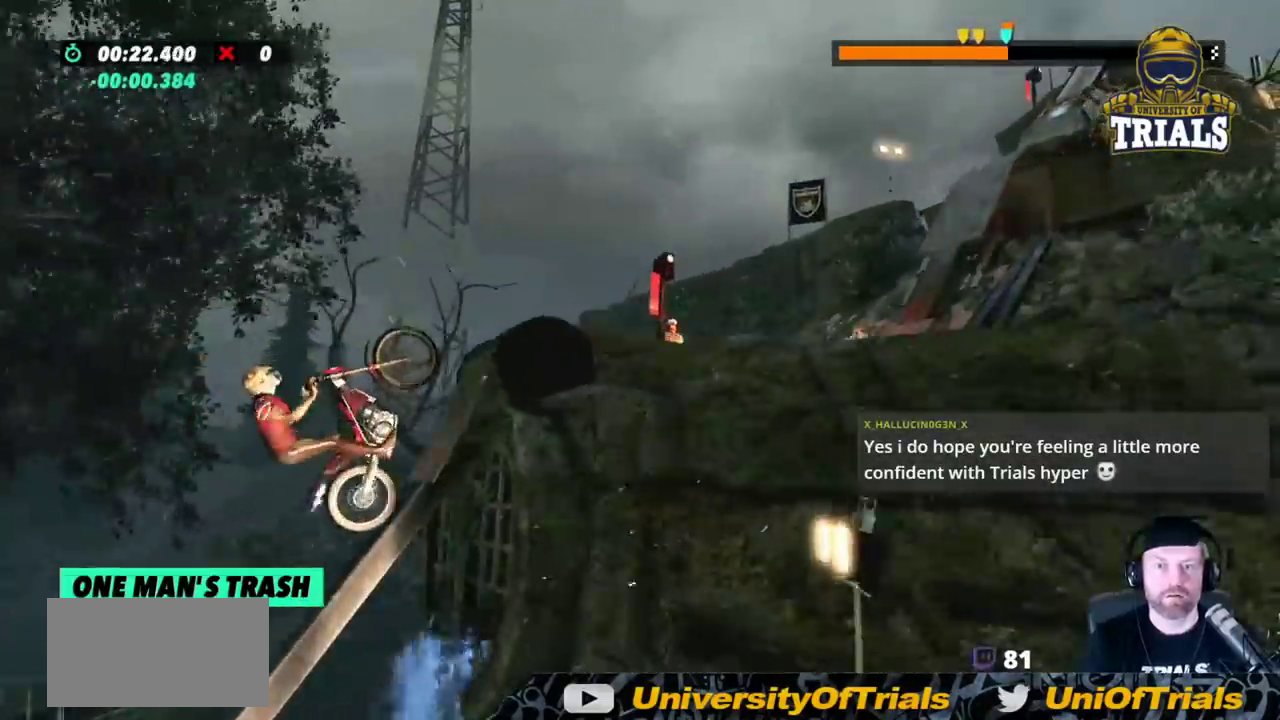
{"buttons": [], "left_stick": "left", "events": [[100, "R2", "up"], [383, "left_stick", "left"]]}
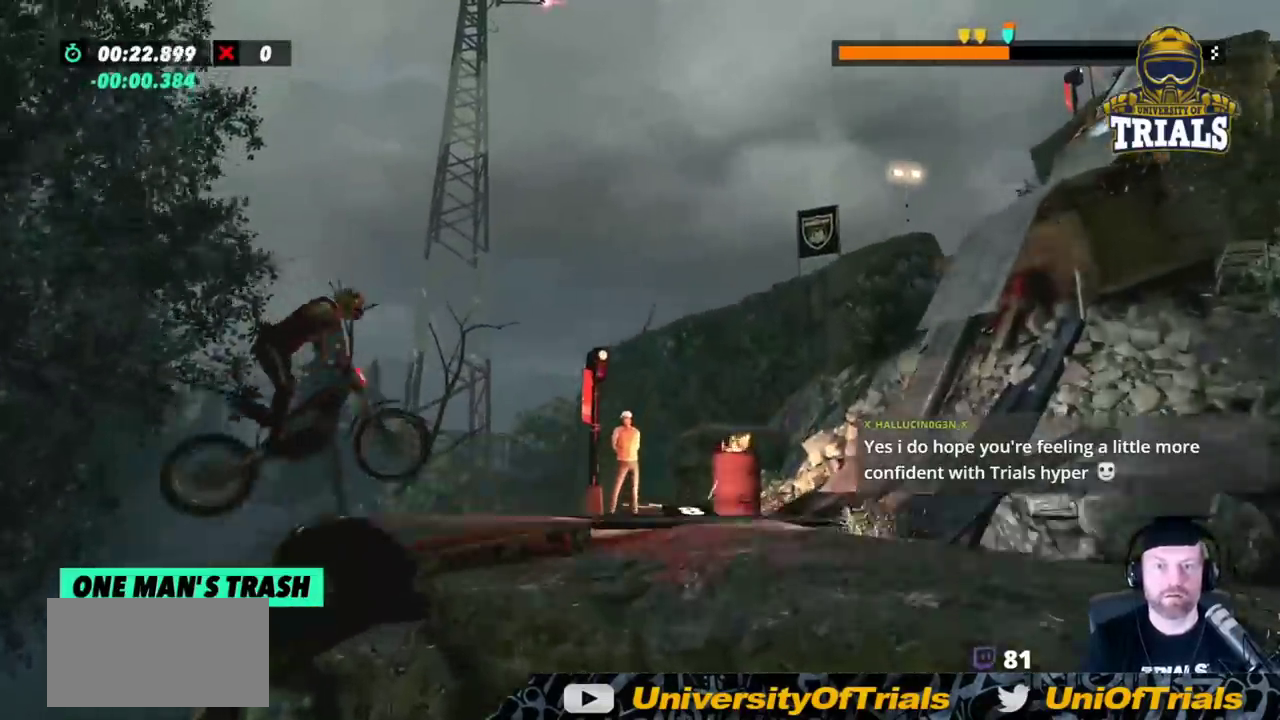
{"buttons": [], "left_stick": "left", "events": []}
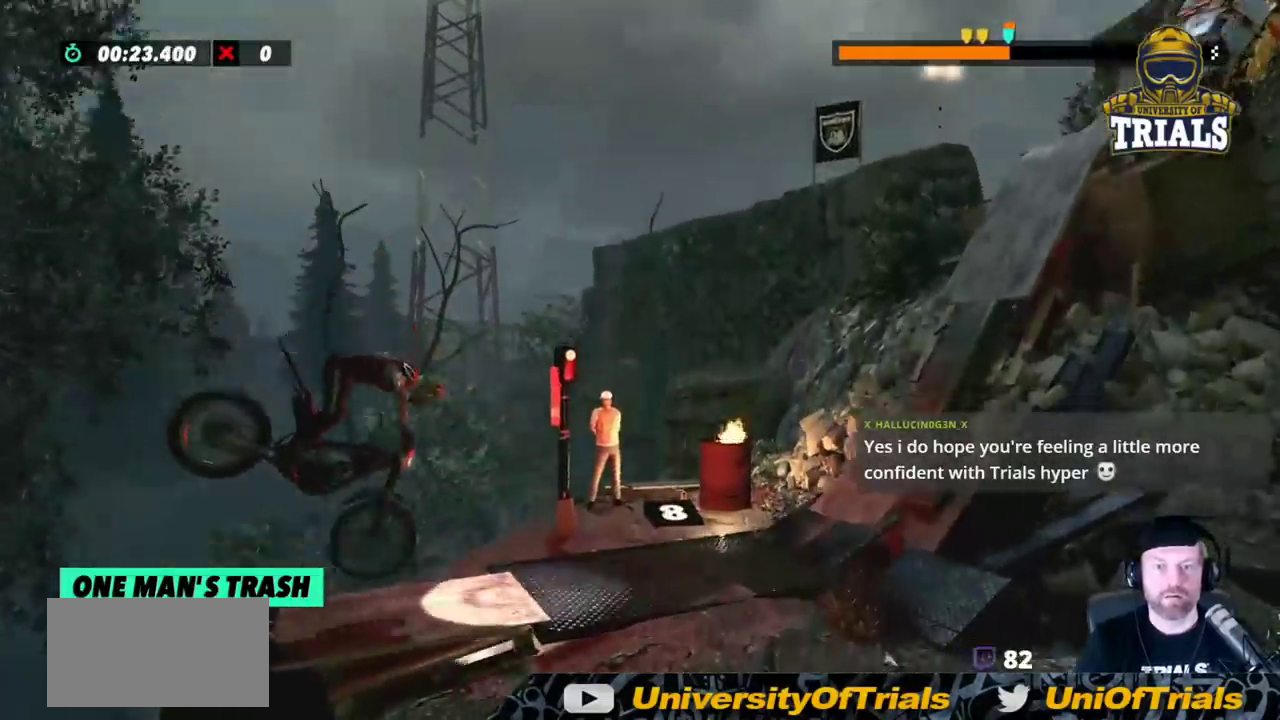
{"buttons": ["R2"], "left_stick": "left", "events": [[83, "R2", "down"], [133, "left_stick", "right"], [467, "left_stick", "left"]]}
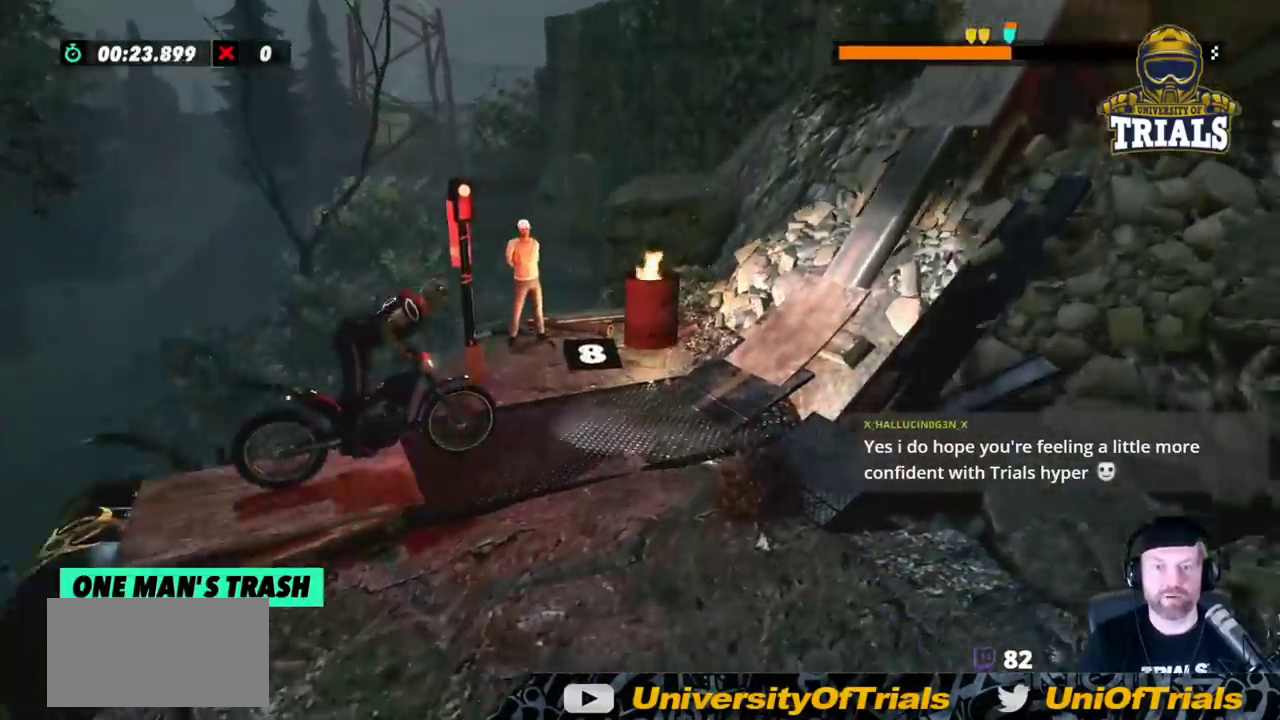
{"buttons": ["R2"], "left_stick": "right", "events": [[267, "left_stick", "center"], [333, "left_stick", "right"]]}
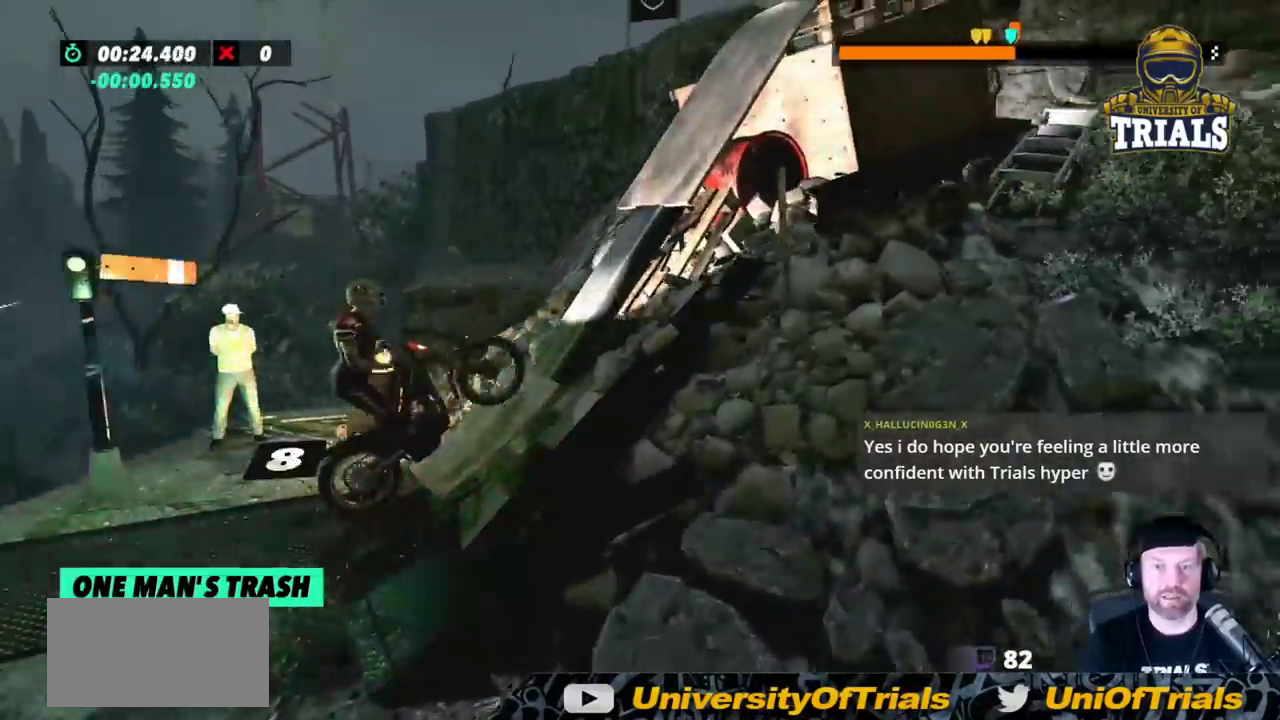
{"buttons": ["R2"], "left_stick": "right", "events": [[83, "left_stick", "center"], [467, "left_stick", "right"]]}
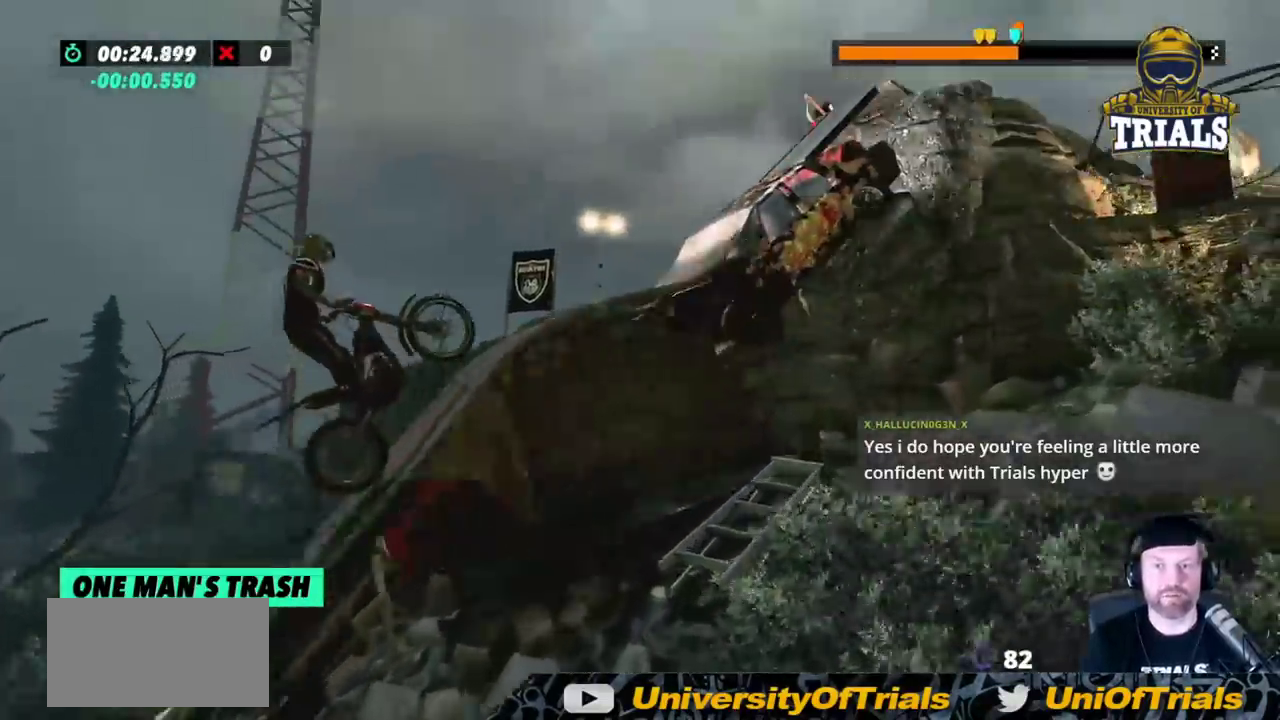
{"buttons": ["R2"], "left_stick": "left", "events": [[350, "left_stick", "center"], [467, "left_stick", "left"]]}
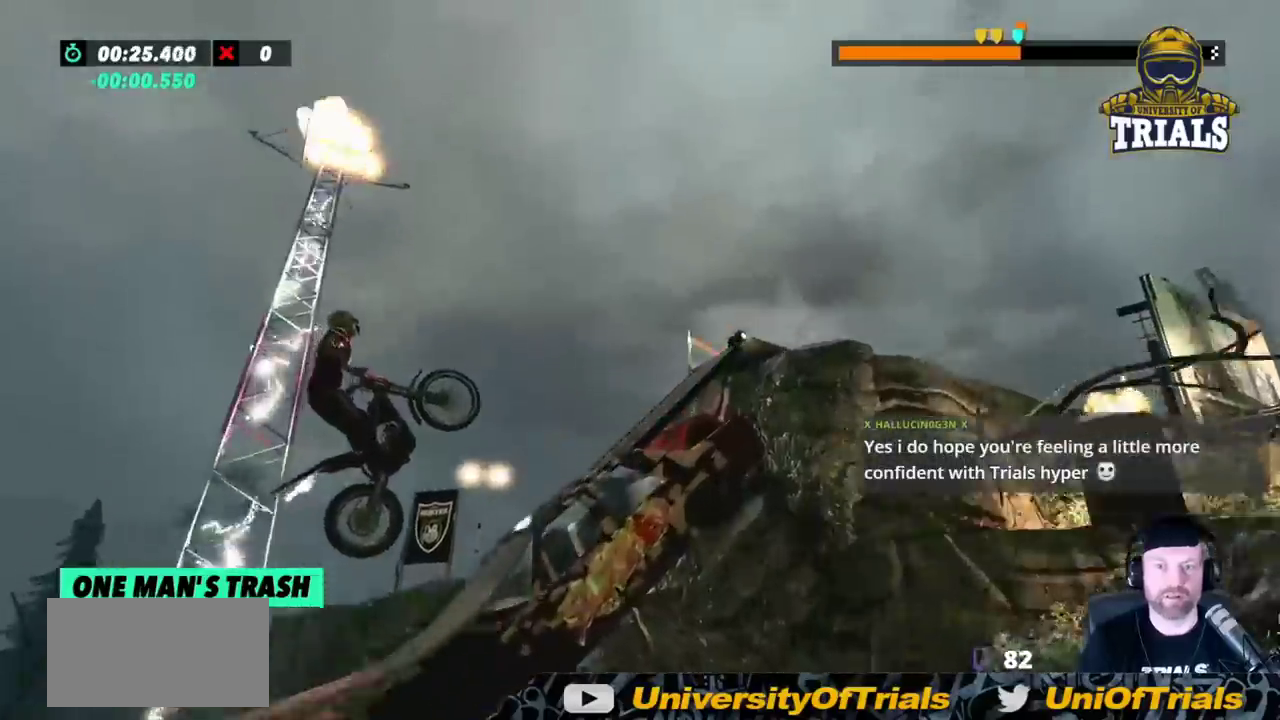
{"buttons": [], "left_stick": "right", "events": [[200, "left_stick", "right"], [500, "R2", "up"]]}
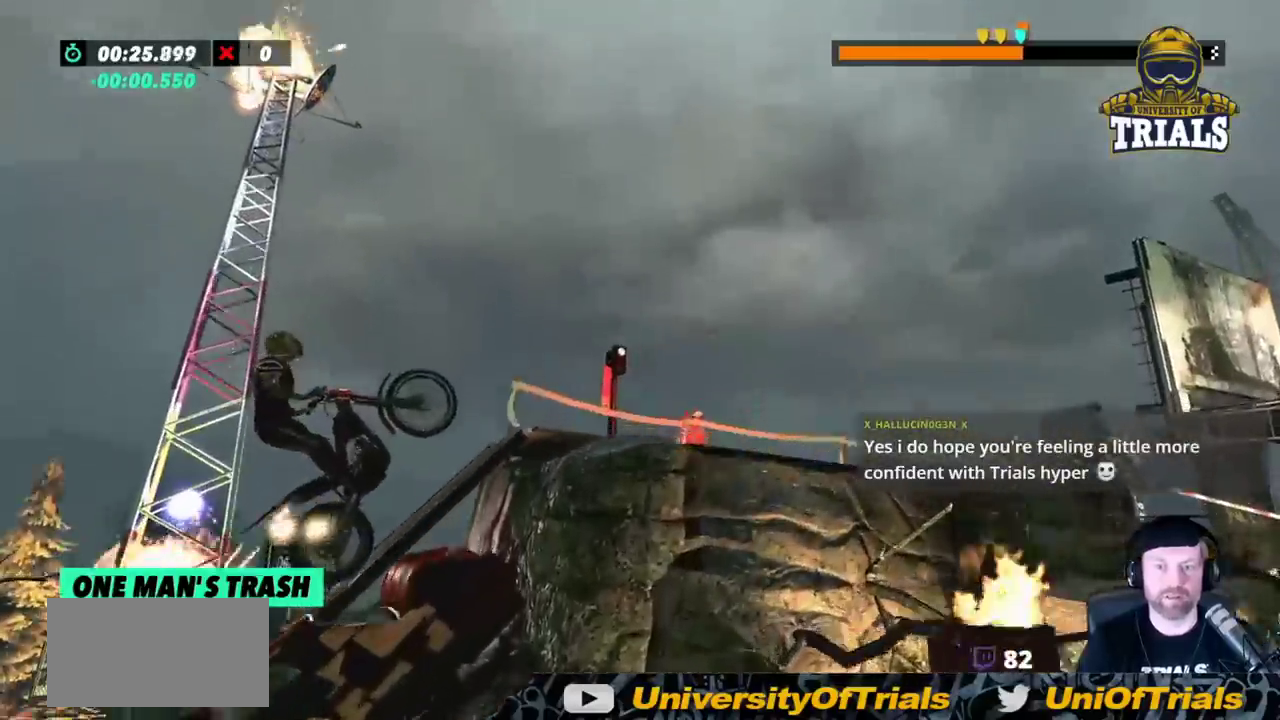
{"buttons": [], "left_stick": "left", "events": [[17, "left_stick", "center"], [267, "left_stick", "left"]]}
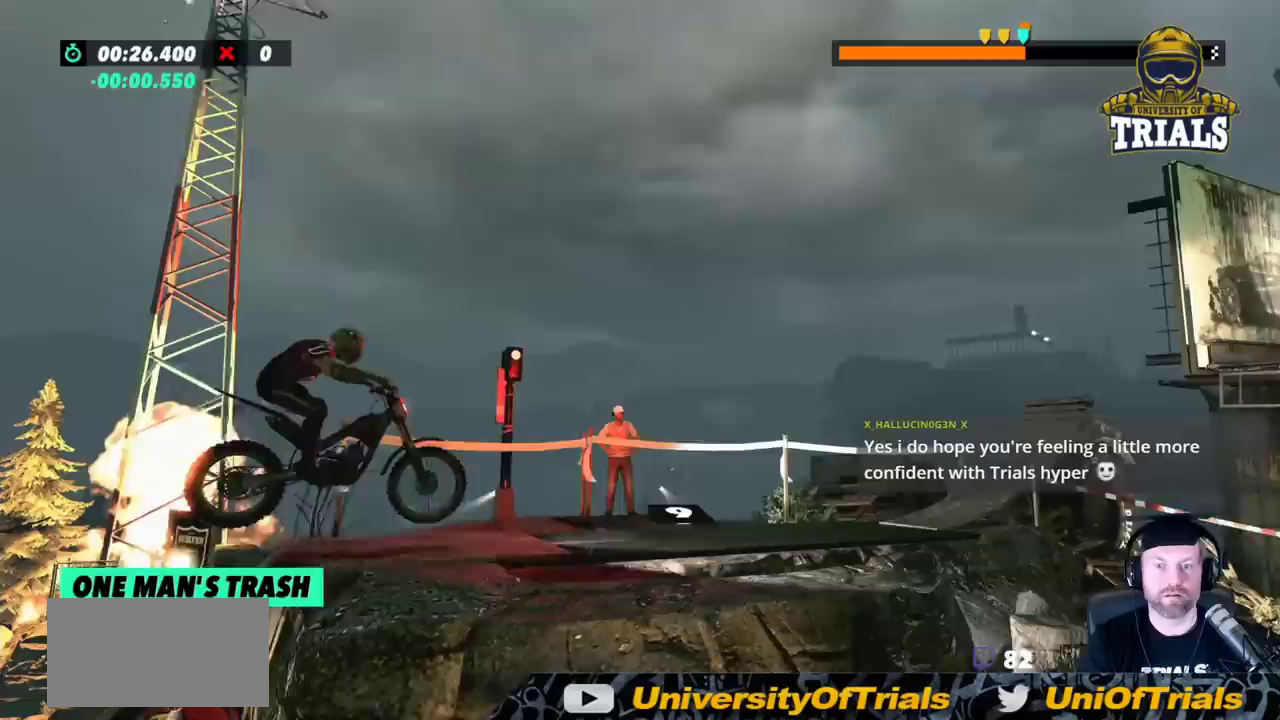
{"buttons": ["R2"], "left_stick": "center", "events": [[117, "R2", "down"], [133, "left_stick", "center"], [250, "left_stick", "left"], [350, "left_stick", "center"]]}
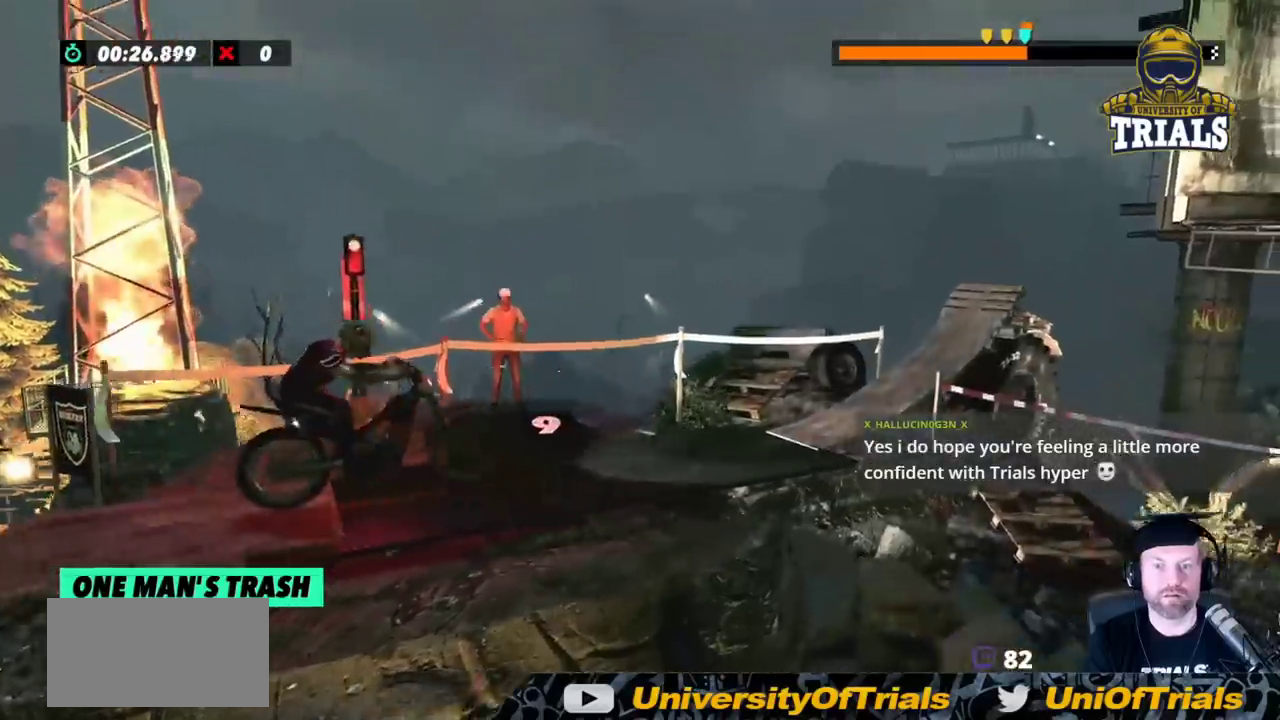
{"buttons": ["R2"], "left_stick": "right", "events": [[467, "left_stick", "right"]]}
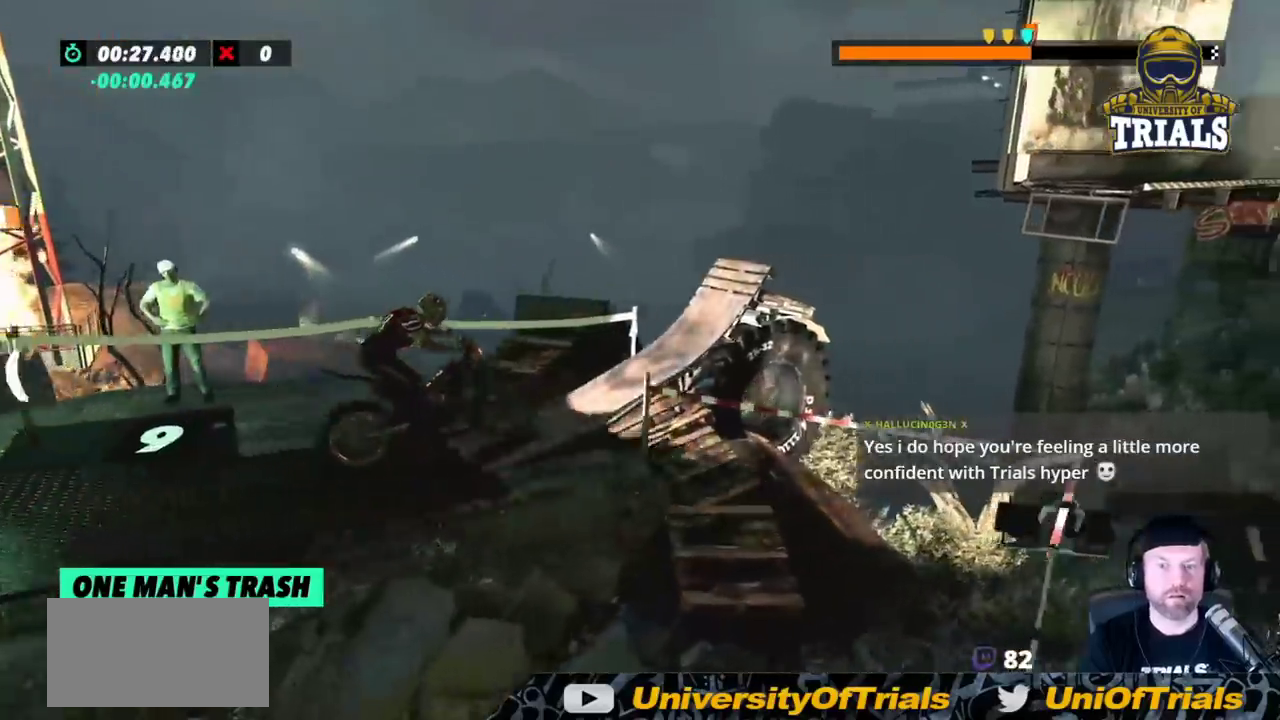
{"buttons": ["R2"], "left_stick": "right", "events": []}
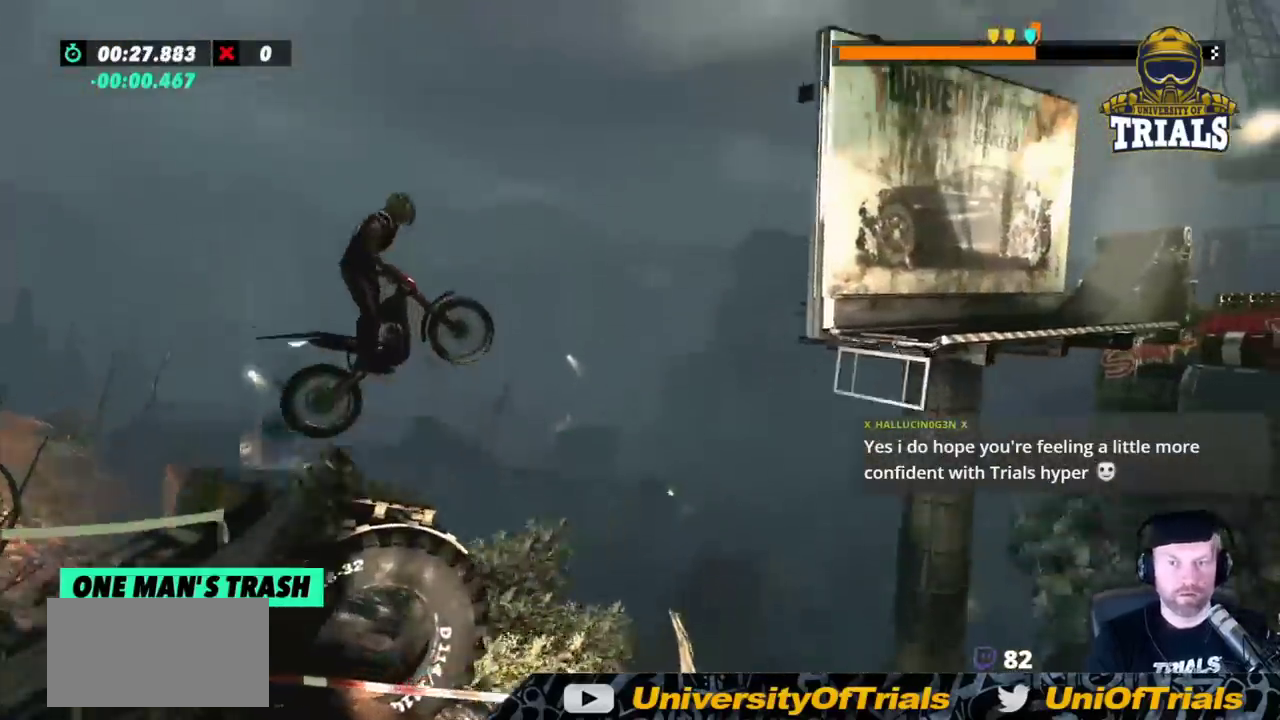
{"buttons": [], "left_stick": "left", "events": [[17, "R2", "up"], [233, "left_stick", "left"]]}
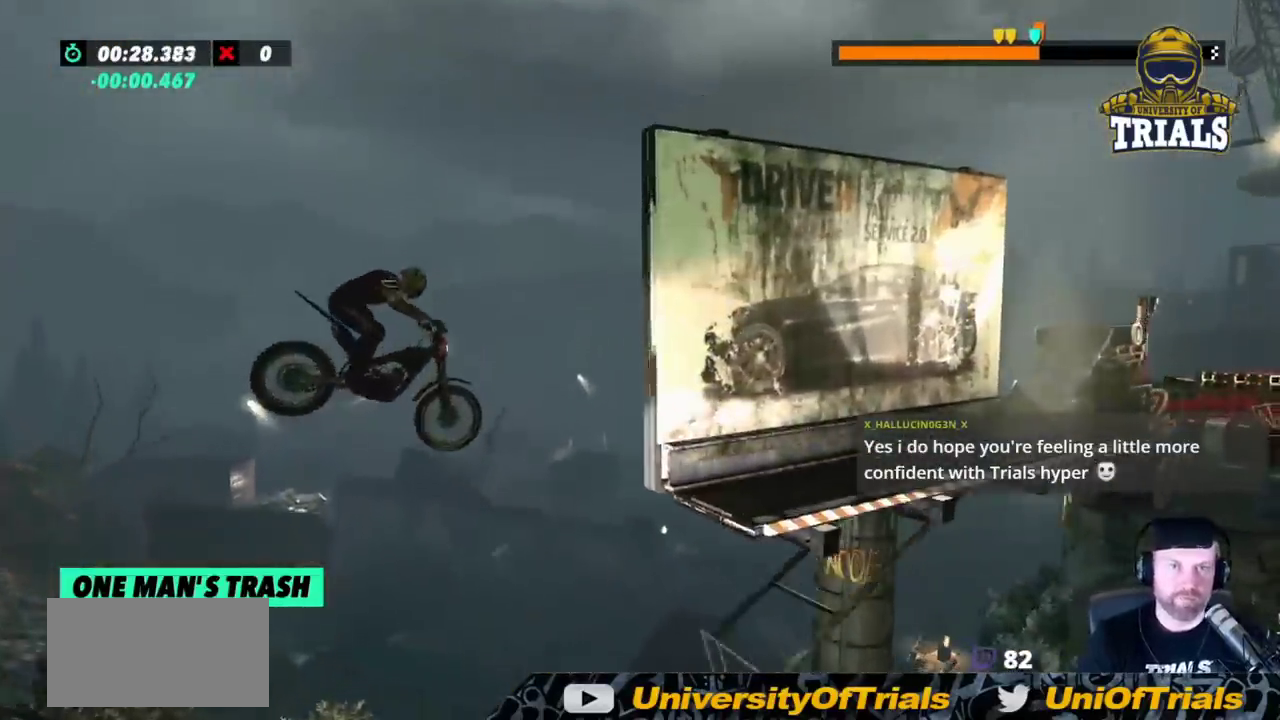
{"buttons": ["R2"], "left_stick": "right", "events": [[83, "left_stick", "center"], [383, "R2", "down"], [467, "left_stick", "right"]]}
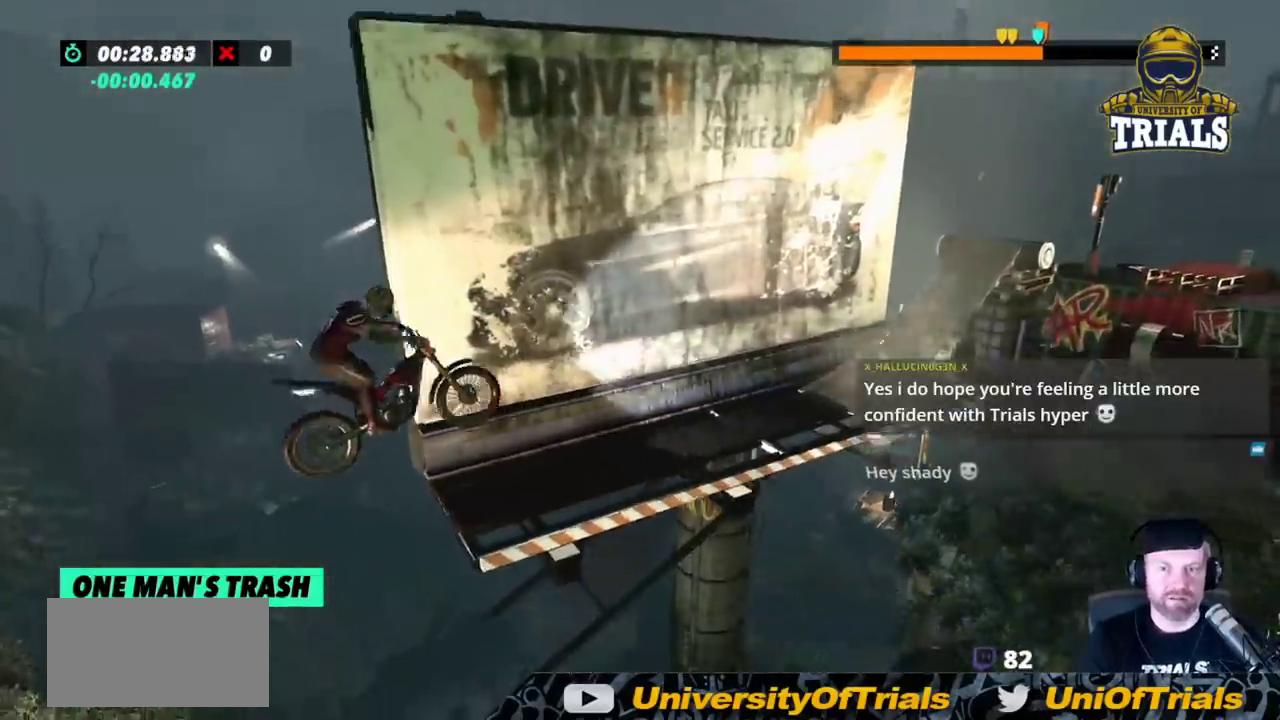
{"buttons": ["R2"], "left_stick": "left", "events": [[133, "left_stick", "left"]]}
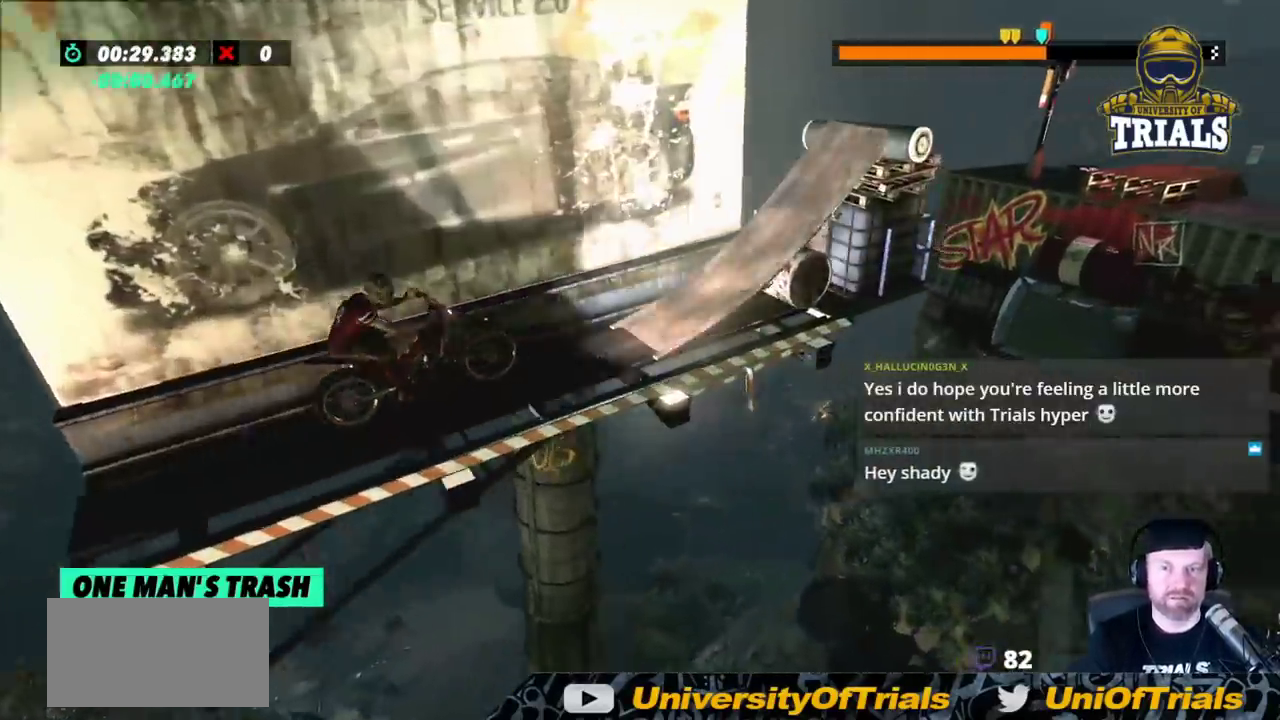
{"buttons": ["R2"], "left_stick": "right", "events": [[200, "left_stick", "right"]]}
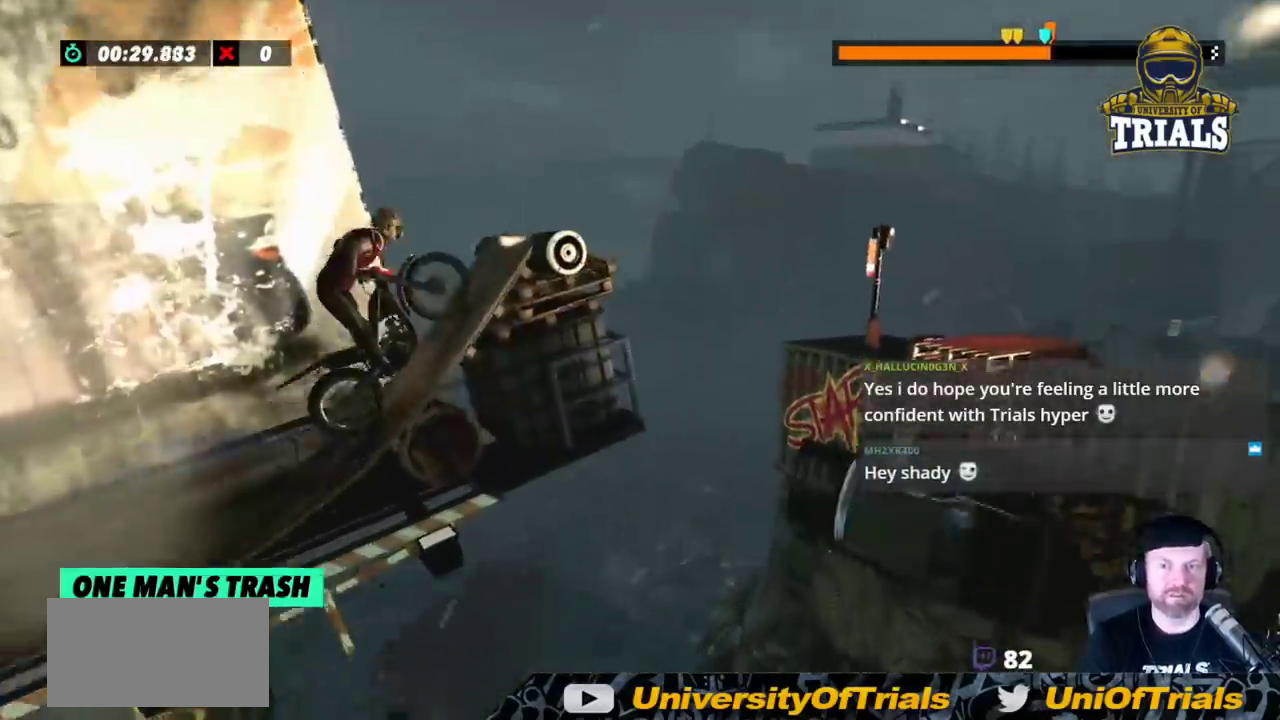
{"buttons": ["R2"], "left_stick": "right", "events": []}
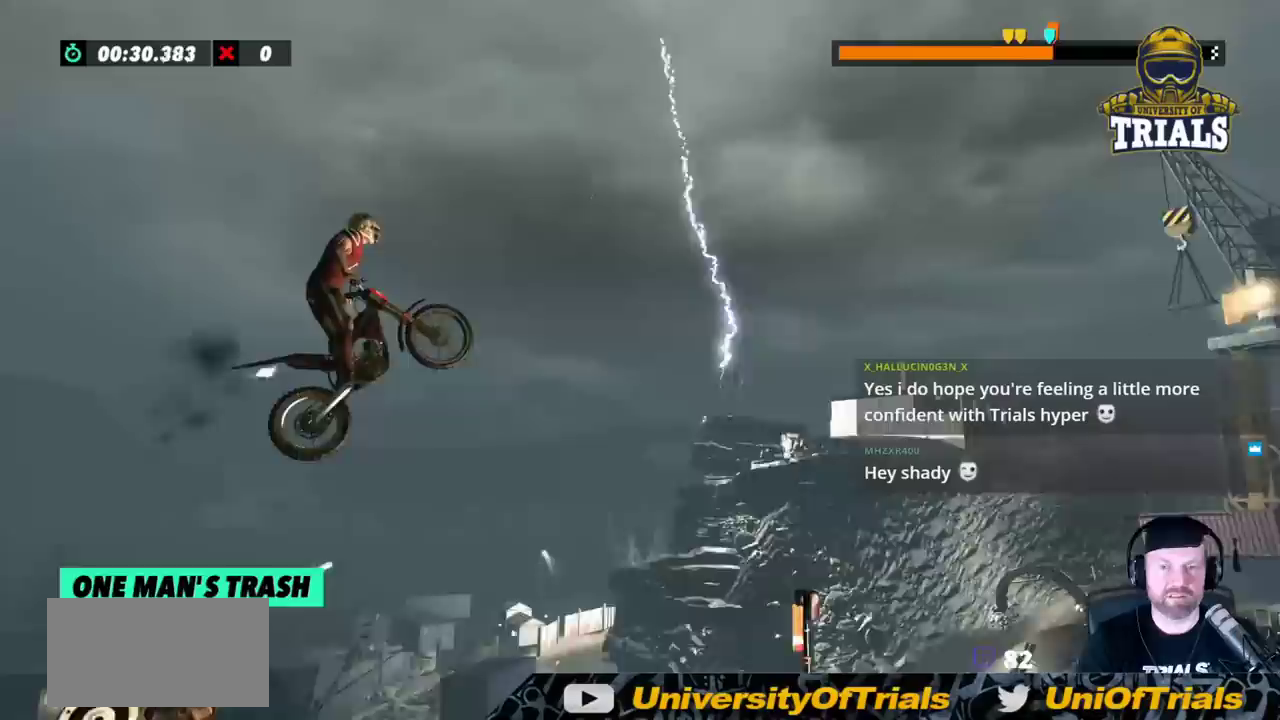
{"buttons": ["R2"], "left_stick": "right", "events": []}
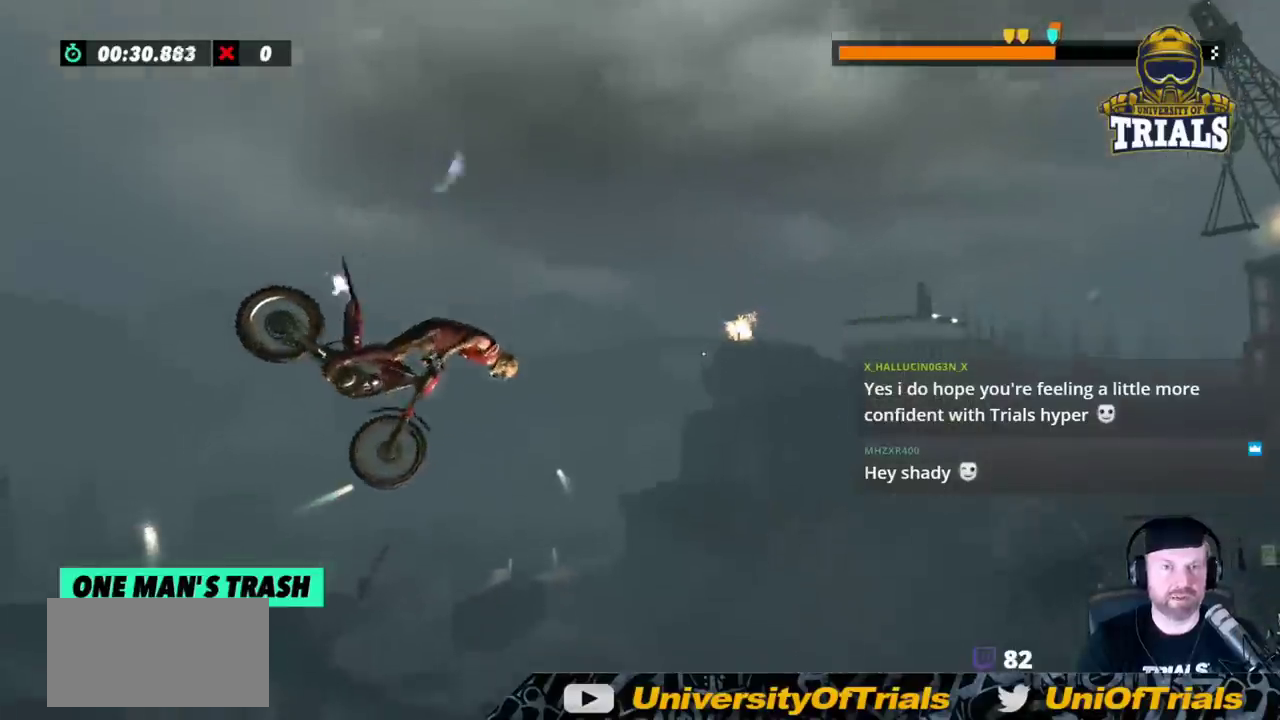
{"buttons": ["R2"], "left_stick": "left", "events": [[333, "left_stick", "left"]]}